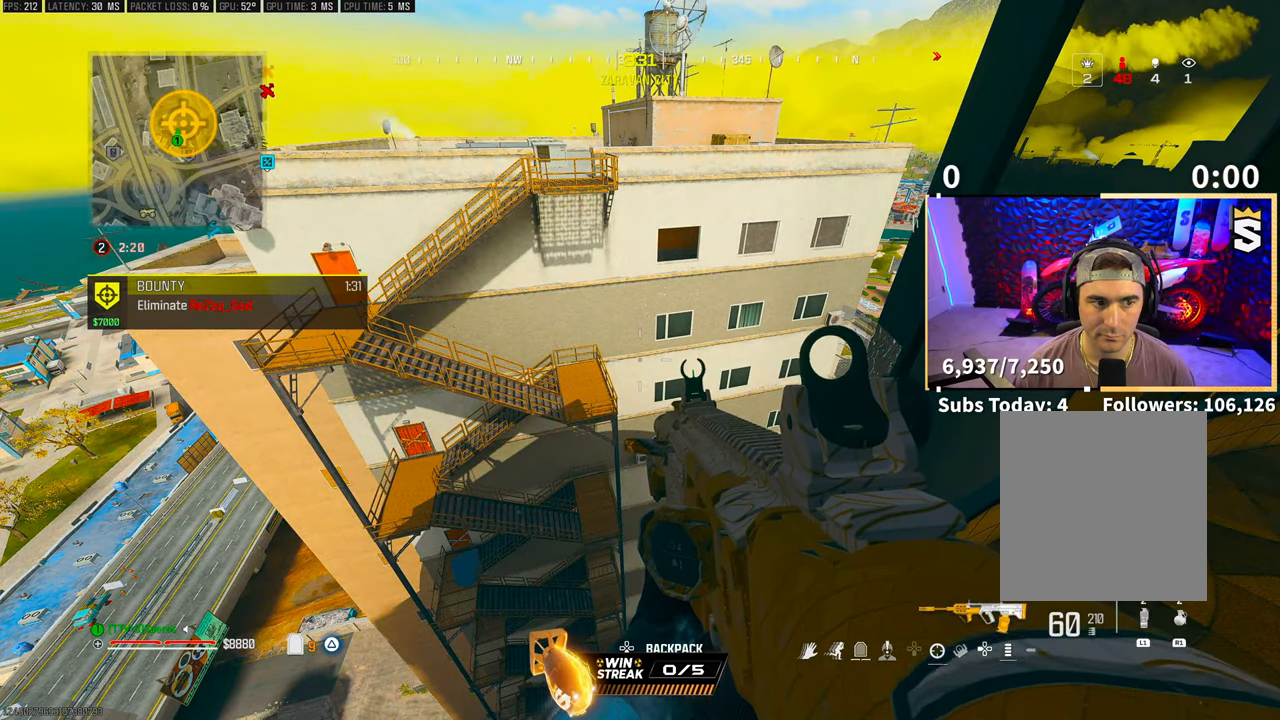
Gameplay with a controller (PlayStation layout); each line is a JSON object with the inputs held at the frame after it (dt_ms = milliseconds from this image to that frame). "events" lists button and stick changes between this image and that frame as [ms after this image, input, new state], when the widget could be followed in between.
{"dt_ms": 1000, "buttons": [], "left_stick": "center", "right_stick": "center"}
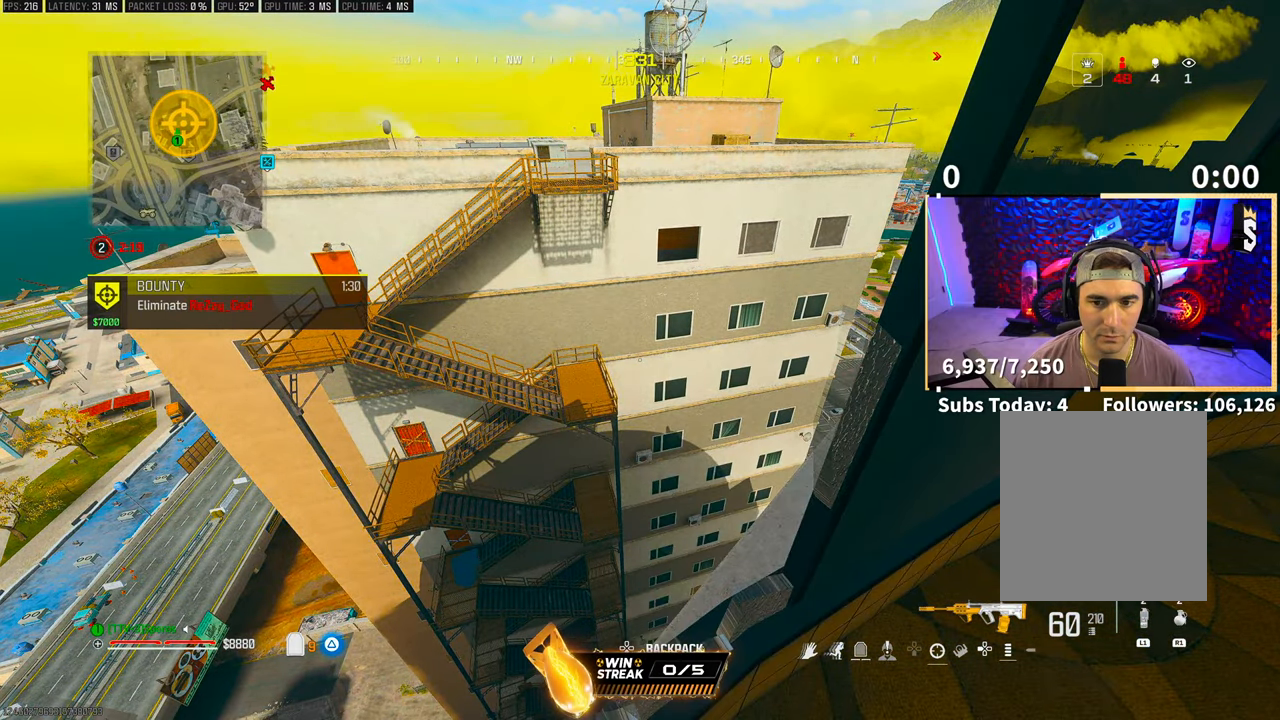
{"dt_ms": 1000, "buttons": ["CROSS"], "left_stick": "up", "right_stick": "center"}
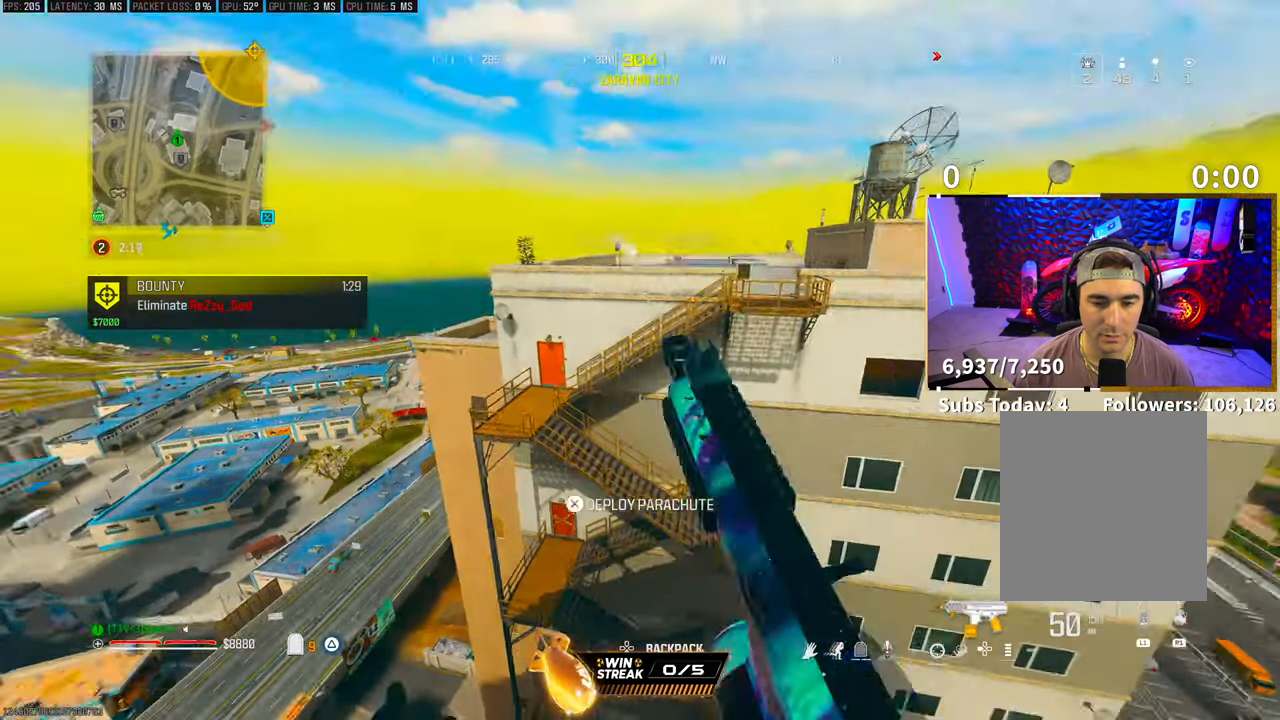
{"dt_ms": 500, "buttons": [], "left_stick": "up-left", "right_stick": "left", "events": [[17, "left_stick", "up-left"], [67, "CROSS", "up"], [133, "CROSS", "down"], [267, "CROSS", "up"], [333, "CROSS", "down"], [333, "right_stick", "left"], [483, "CROSS", "up"]]}
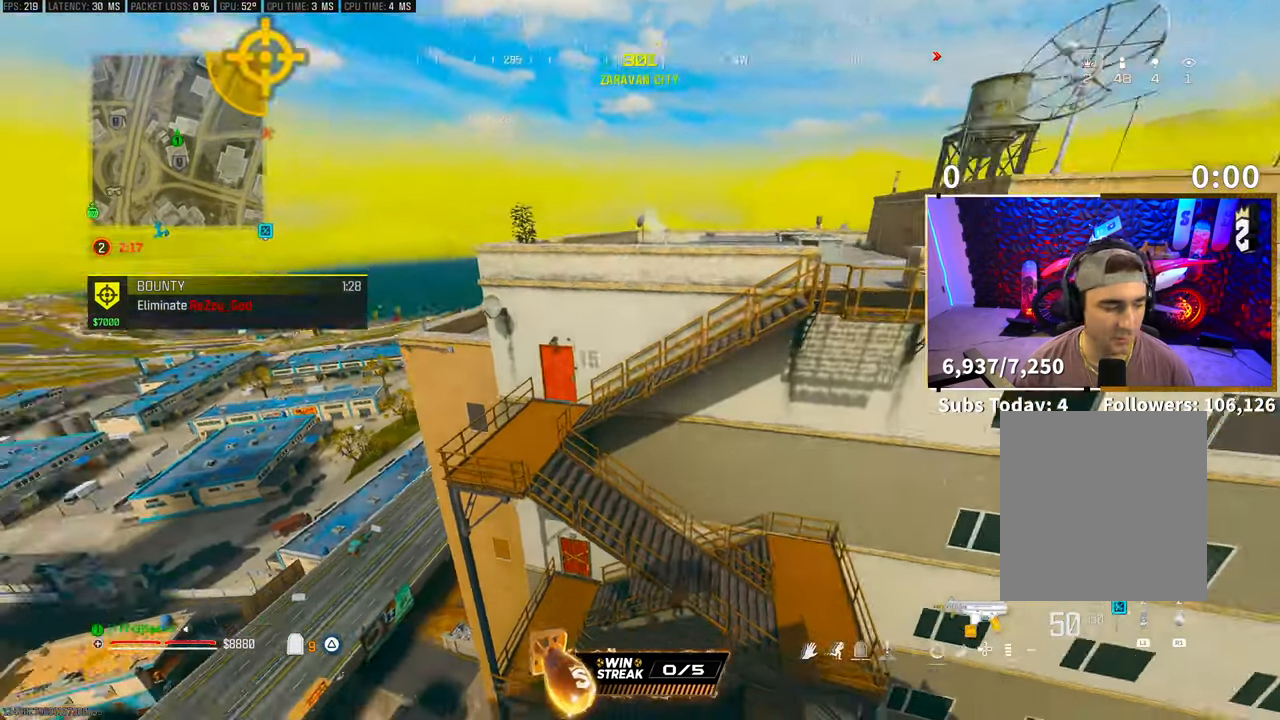
{"dt_ms": 500, "buttons": [], "left_stick": "up-left", "right_stick": "center", "events": [[67, "CROSS", "down"], [167, "right_stick", "center"], [233, "CROSS", "up"]]}
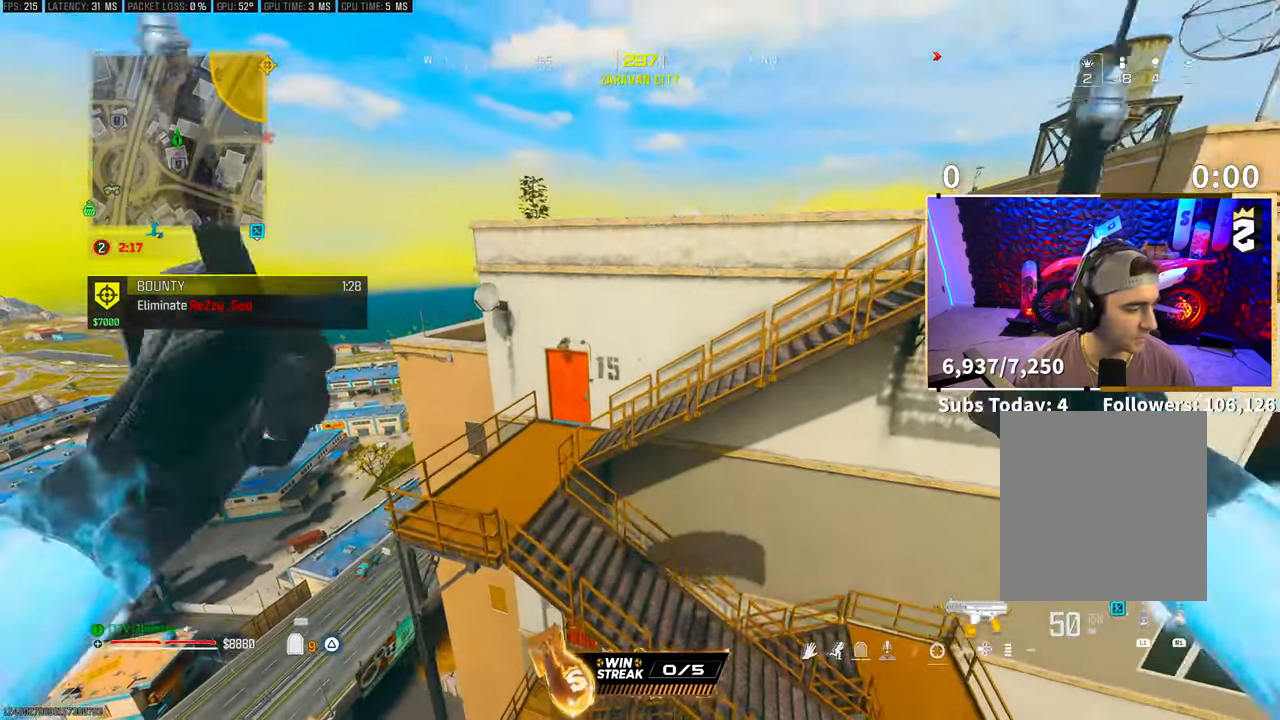
{"dt_ms": 500, "buttons": [], "left_stick": "up-left", "right_stick": "up-right", "events": [[283, "R3", "down"], [417, "R3", "up"], [417, "right_stick", "up-right"]]}
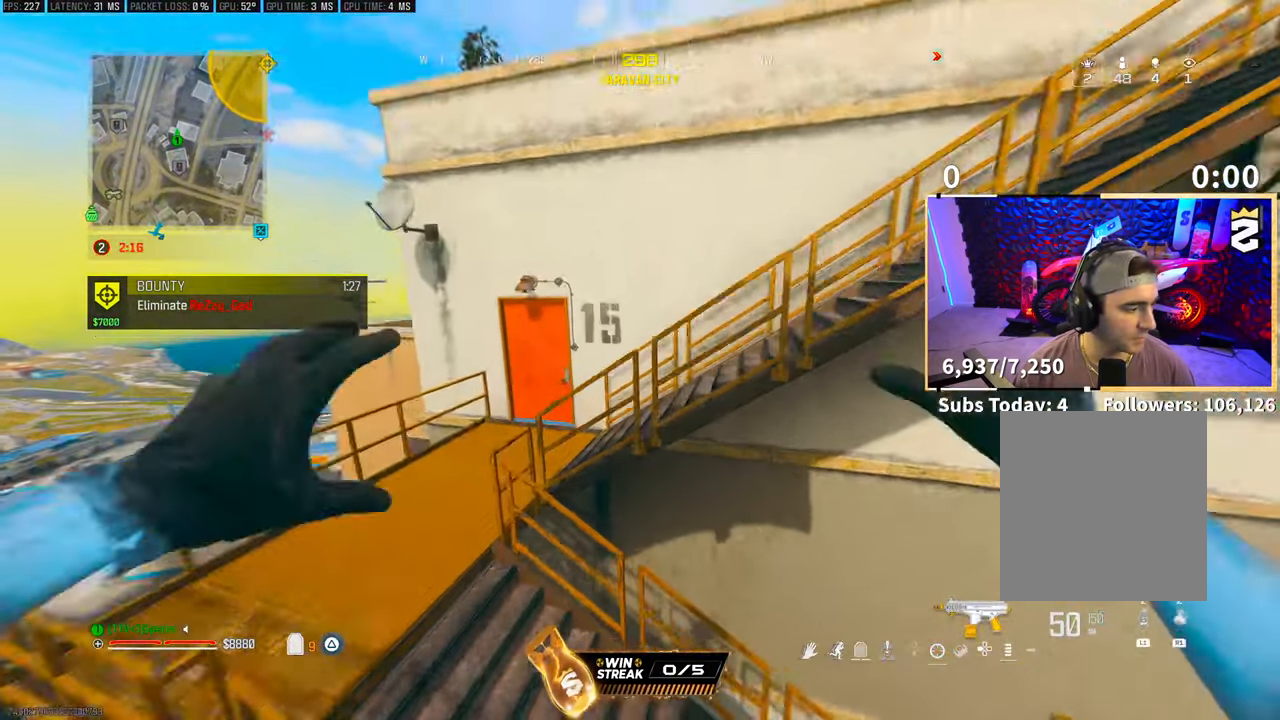
{"dt_ms": 500, "buttons": [], "left_stick": "up-left", "right_stick": "center", "events": [[67, "CROSS", "down"], [183, "CROSS", "up"], [283, "CROSS", "down"], [367, "right_stick", "center"], [433, "CROSS", "up"]]}
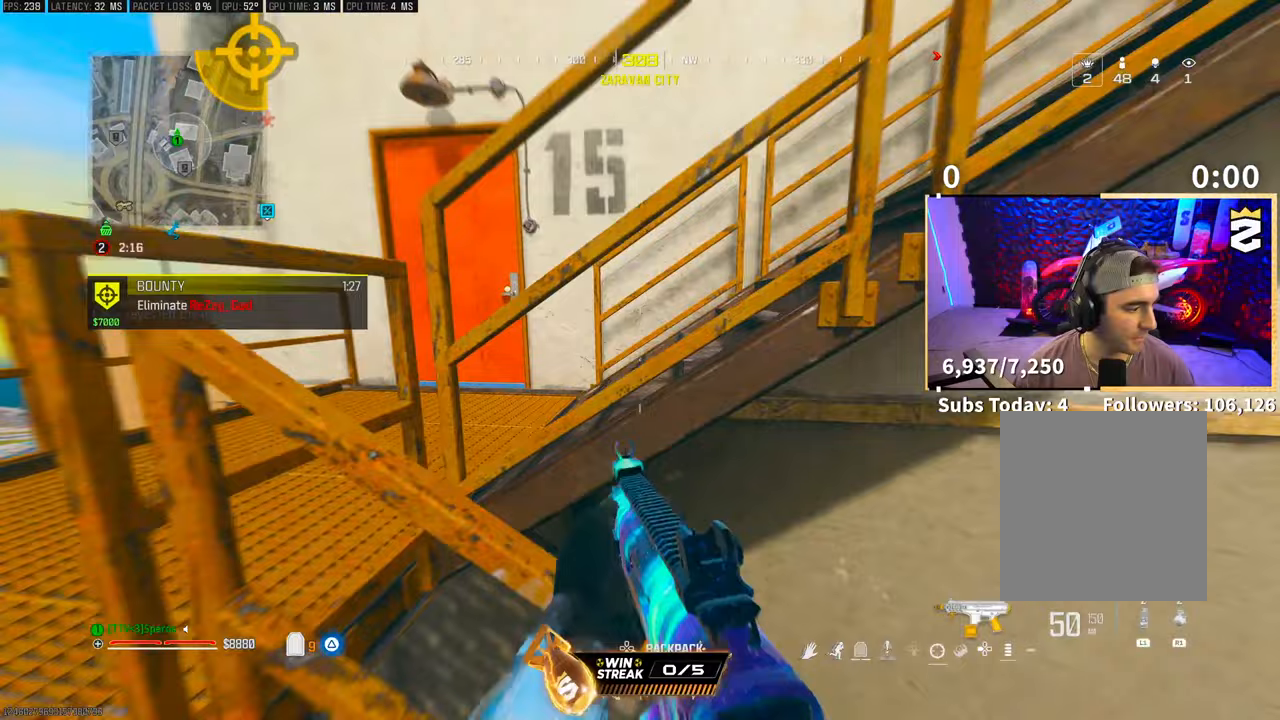
{"dt_ms": 500, "buttons": ["L3"], "left_stick": "up", "right_stick": "right", "events": [[417, "L3", "down"], [417, "left_stick", "up"], [417, "right_stick", "right"]]}
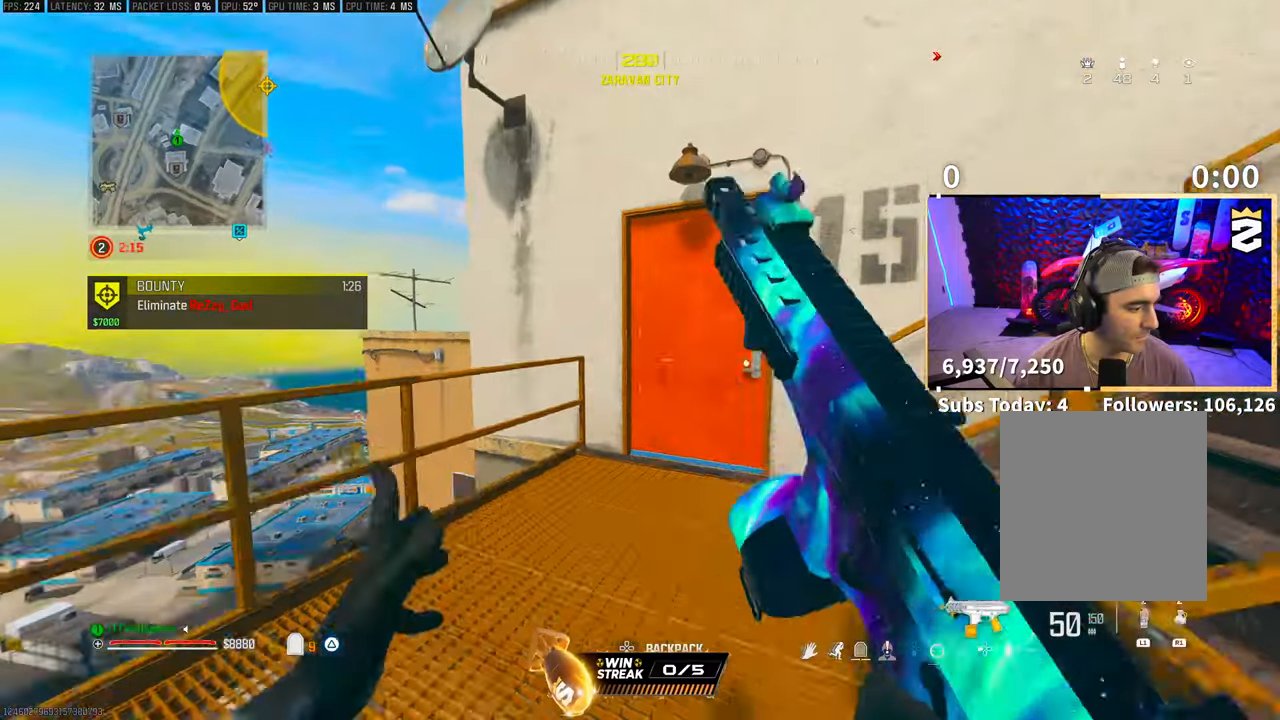
{"dt_ms": 500, "buttons": ["TRIANGLE"], "left_stick": "up", "right_stick": "center", "events": [[33, "L3", "up"], [233, "TRIANGLE", "down"], [283, "right_stick", "center"], [367, "right_stick", "right"], [483, "right_stick", "center"]]}
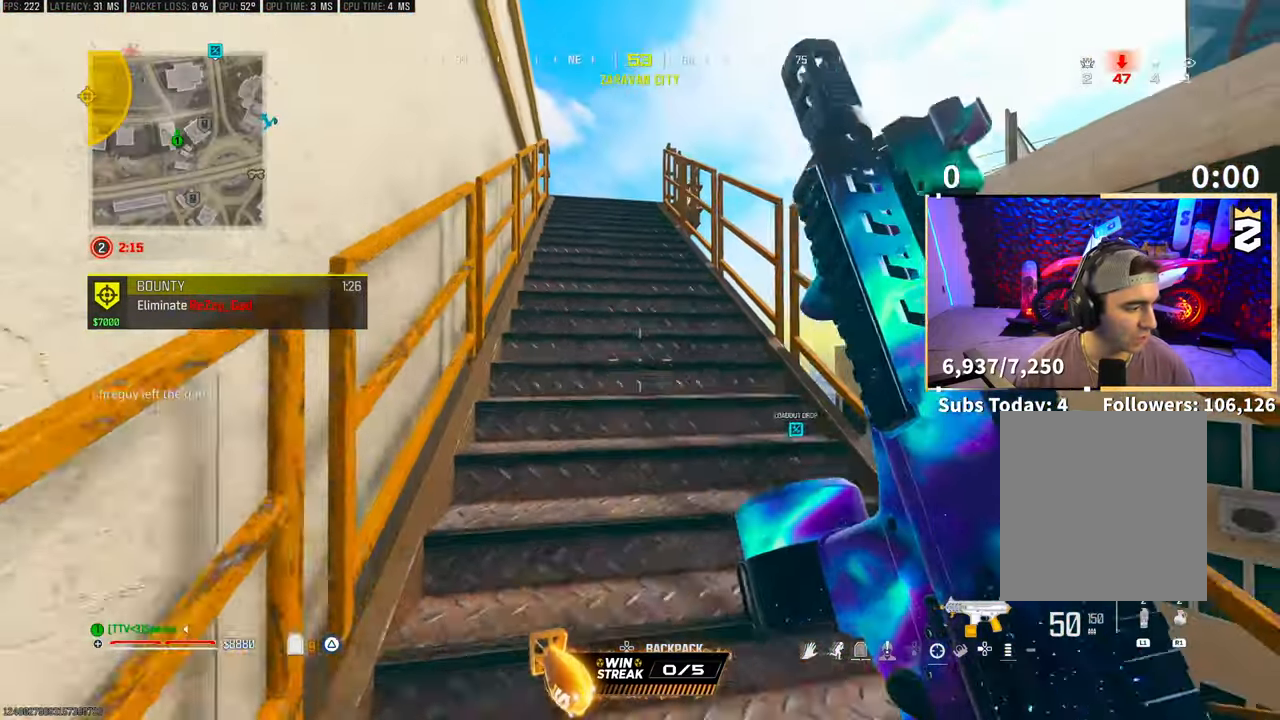
{"dt_ms": 500, "buttons": [], "left_stick": "up", "right_stick": "center", "events": [[333, "TRIANGLE", "up"]]}
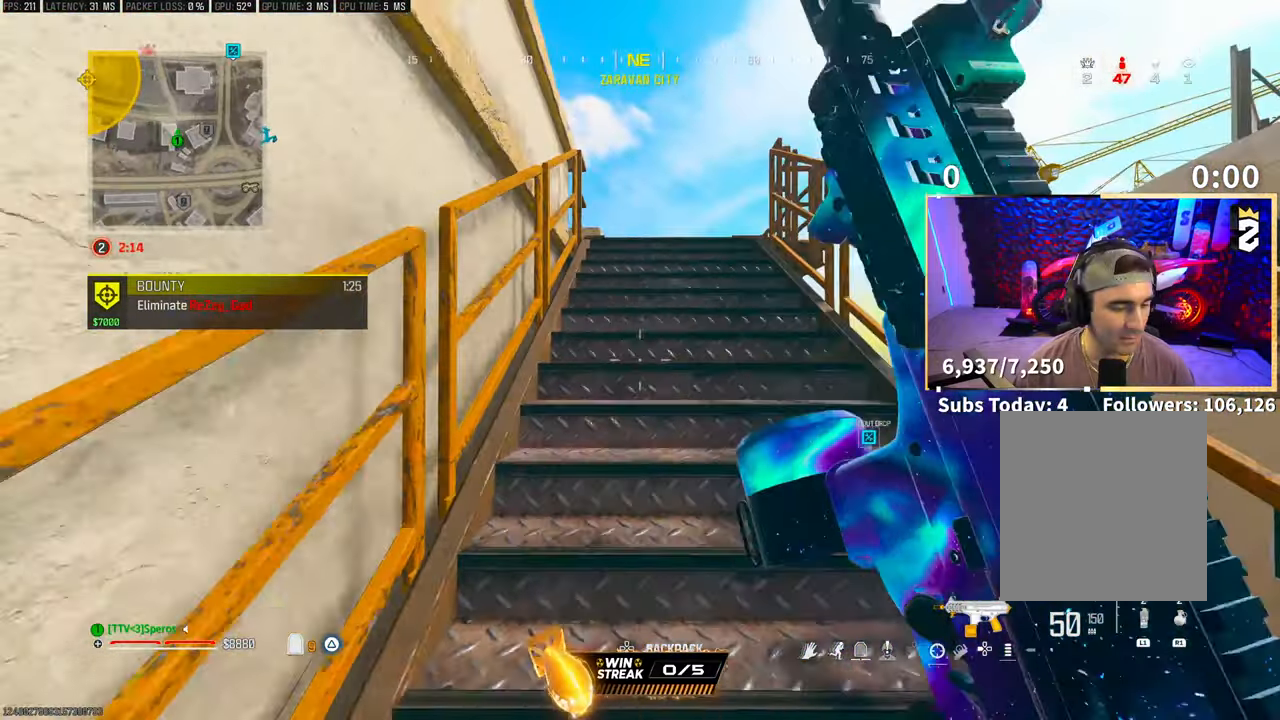
{"dt_ms": 500, "buttons": ["DPAD_RIGHT"], "left_stick": "up", "right_stick": "center", "events": [[67, "DPAD_DOWN", "down"], [167, "DPAD_DOWN", "up"], [283, "DPAD_RIGHT", "down"], [383, "DPAD_RIGHT", "up"], [483, "DPAD_RIGHT", "down"]]}
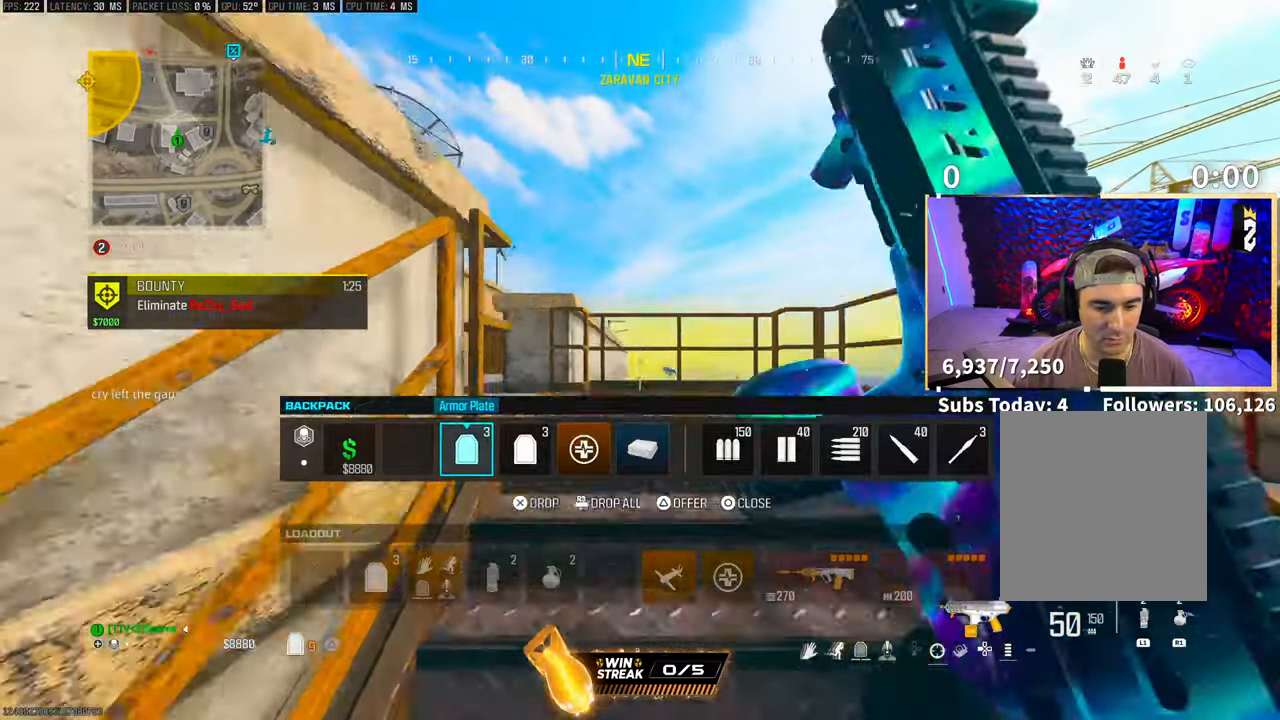
{"dt_ms": 500, "buttons": ["DPAD_RIGHT"], "left_stick": "up-left", "right_stick": "center", "events": [[67, "DPAD_RIGHT", "up"], [133, "DPAD_RIGHT", "down"], [133, "right_stick", "left"], [217, "DPAD_RIGHT", "up"], [333, "DPAD_RIGHT", "down"], [333, "left_stick", "up-left"], [383, "DPAD_RIGHT", "up"], [467, "DPAD_RIGHT", "down"], [483, "right_stick", "center"]]}
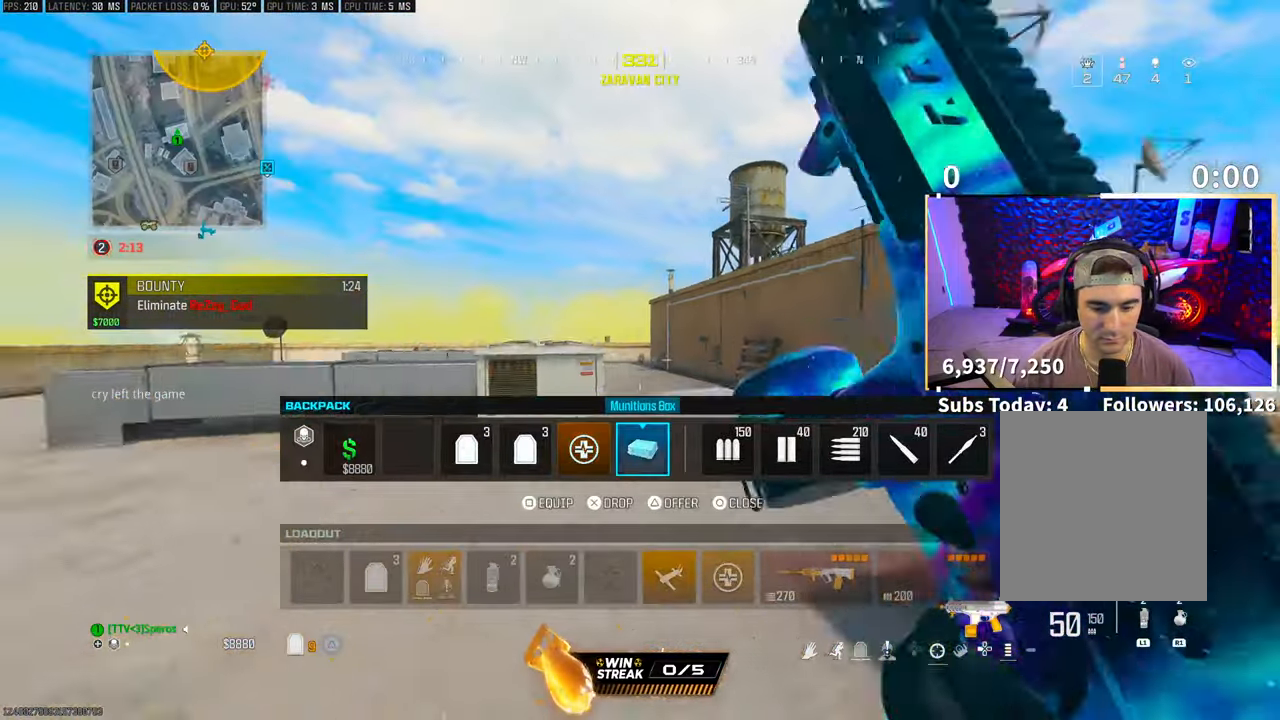
{"dt_ms": 500, "buttons": [], "left_stick": "up", "right_stick": "center", "events": [[67, "DPAD_RIGHT", "up"], [183, "SQUARE", "down"], [217, "left_stick", "up"], [267, "SQUARE", "up"], [367, "CIRCLE", "down"], [433, "CIRCLE", "up"]]}
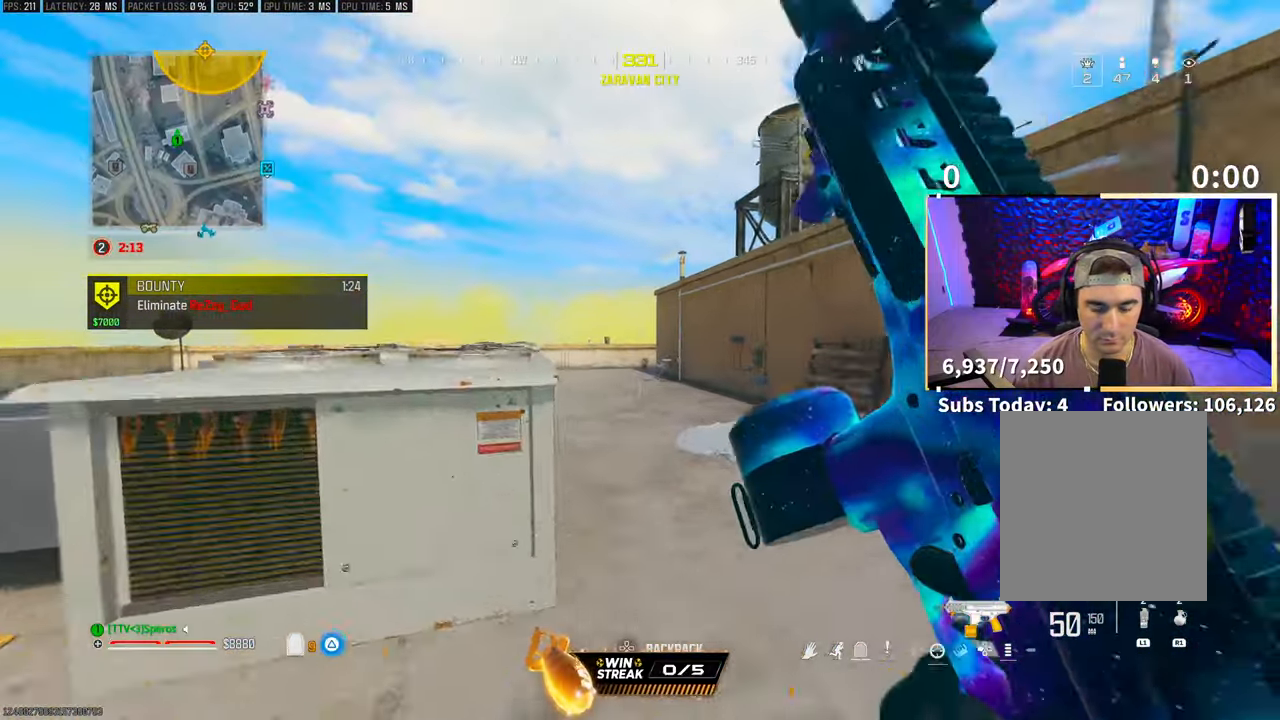
{"dt_ms": 500, "buttons": ["R3"], "left_stick": "up", "right_stick": "center", "events": [[17, "TRIANGLE", "down"], [117, "TRIANGLE", "up"], [167, "TRIANGLE", "down"], [233, "TRIANGLE", "up"], [467, "R3", "down"]]}
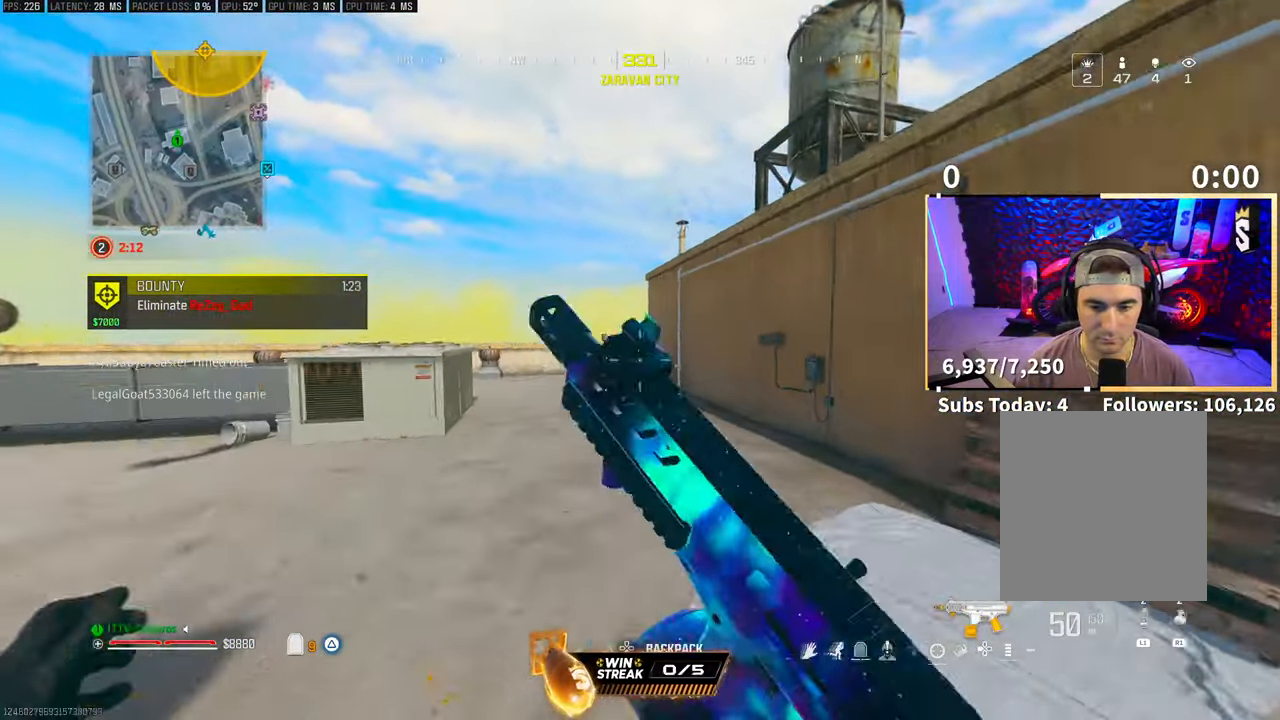
{"dt_ms": 500, "buttons": [], "left_stick": "up", "right_stick": "center", "events": [[67, "R3", "up"], [117, "R3", "down"], [167, "CROSS", "down"], [267, "R3", "up"], [317, "CROSS", "up"]]}
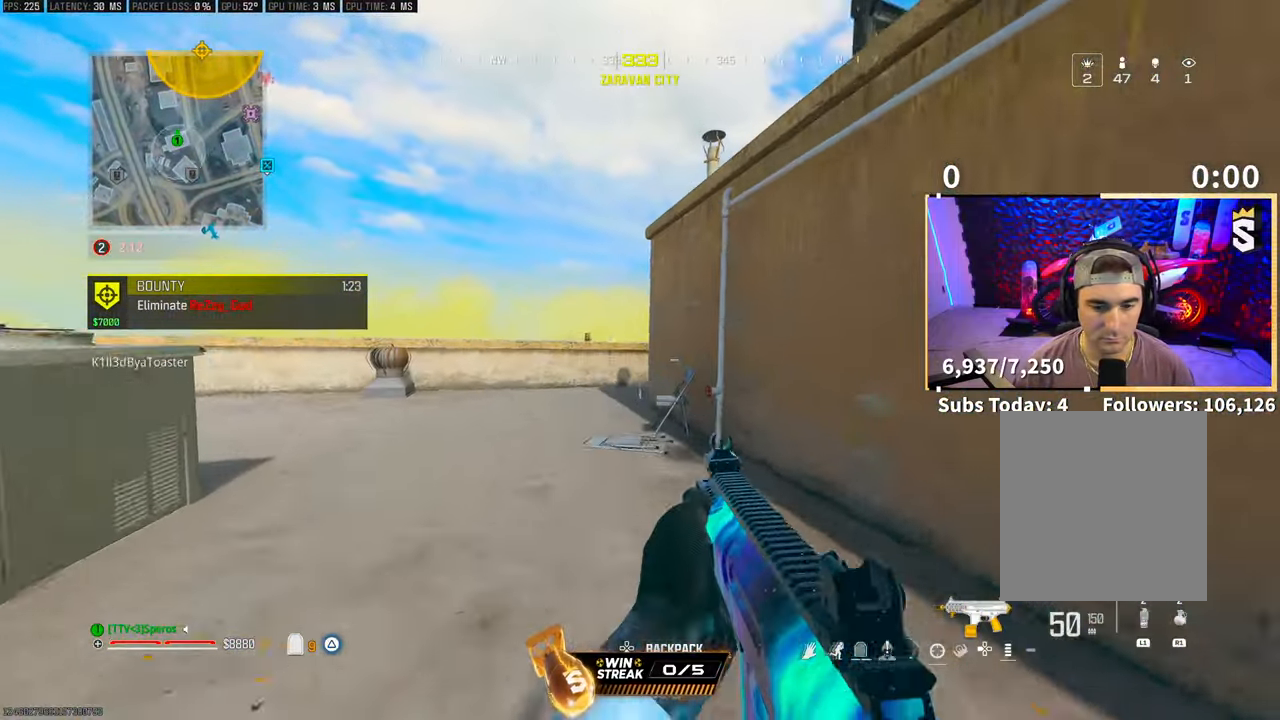
{"dt_ms": 500, "buttons": ["CROSS", "R3"], "left_stick": "up", "right_stick": "center", "events": [[267, "R3", "down"], [383, "R3", "up"], [433, "R3", "down"], [483, "CROSS", "down"]]}
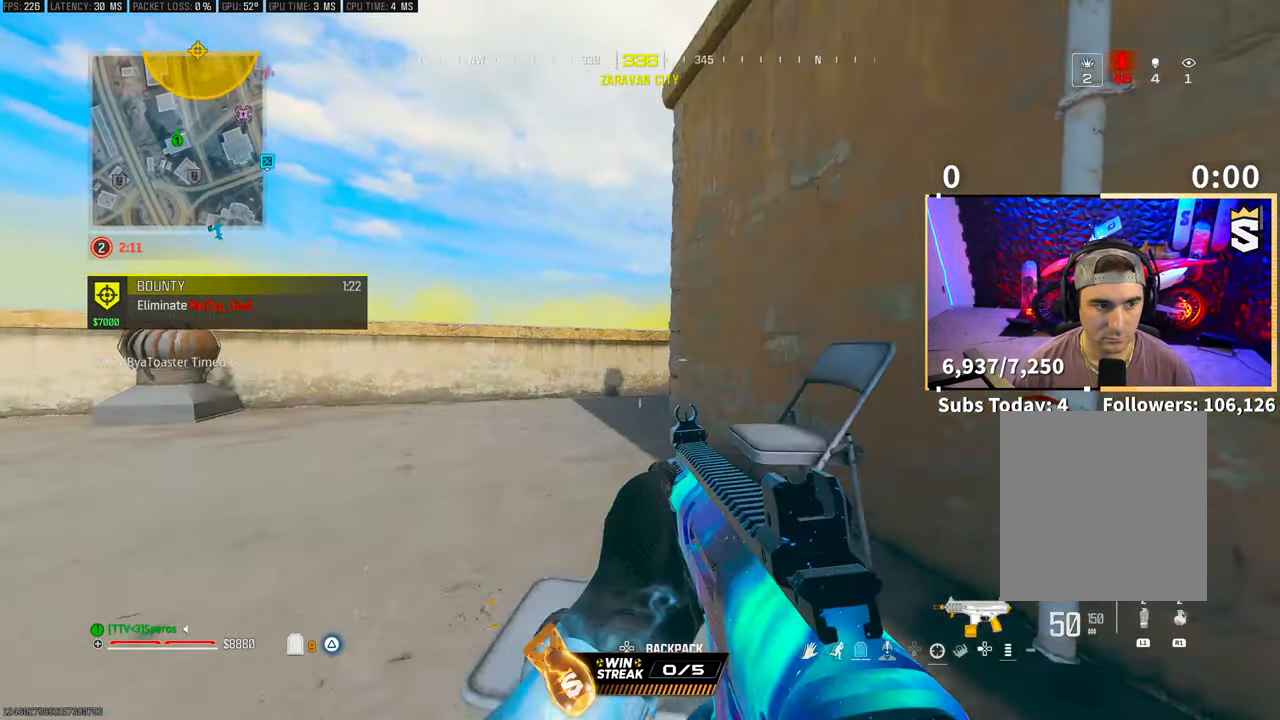
{"dt_ms": 500, "buttons": [], "left_stick": "up", "right_stick": "down-right", "events": [[67, "R3", "up"], [133, "CROSS", "up"], [500, "right_stick", "down-right"]]}
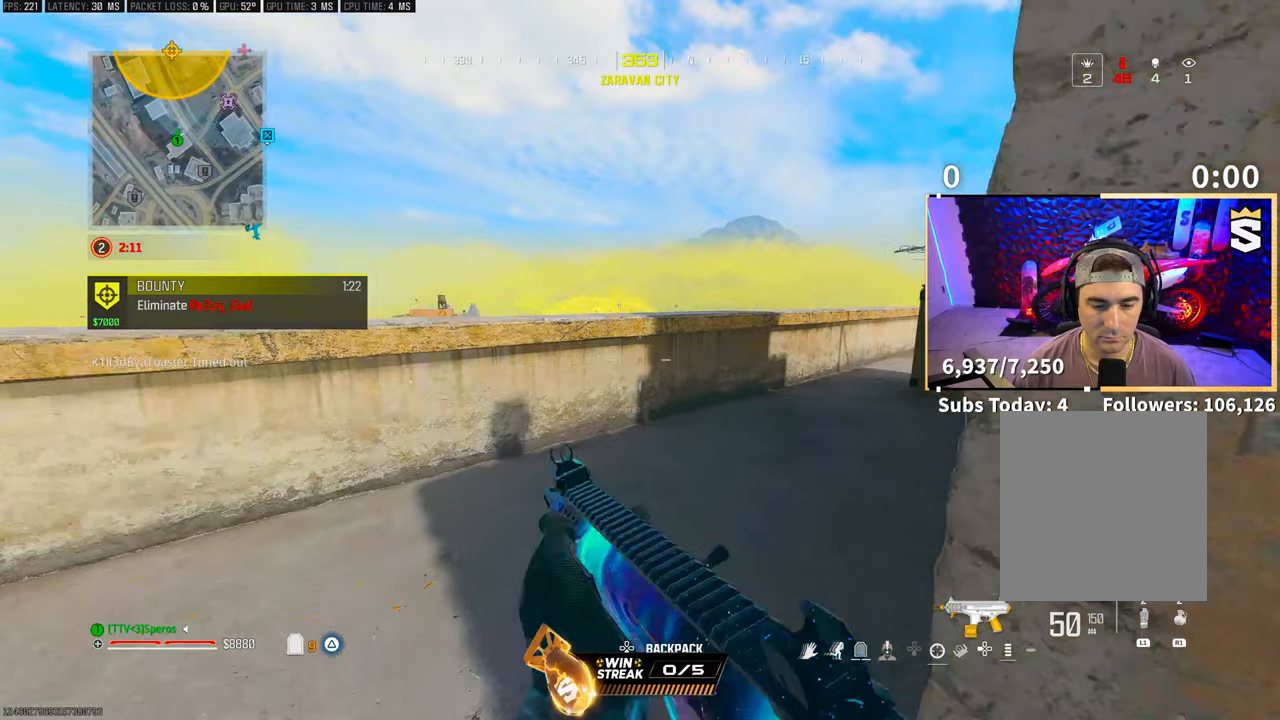
{"dt_ms": 500, "buttons": ["CROSS"], "left_stick": "up", "right_stick": "center", "events": [[167, "CROSS", "down"], [167, "right_stick", "down"], [267, "right_stick", "center"], [333, "CROSS", "up"], [433, "CROSS", "down"]]}
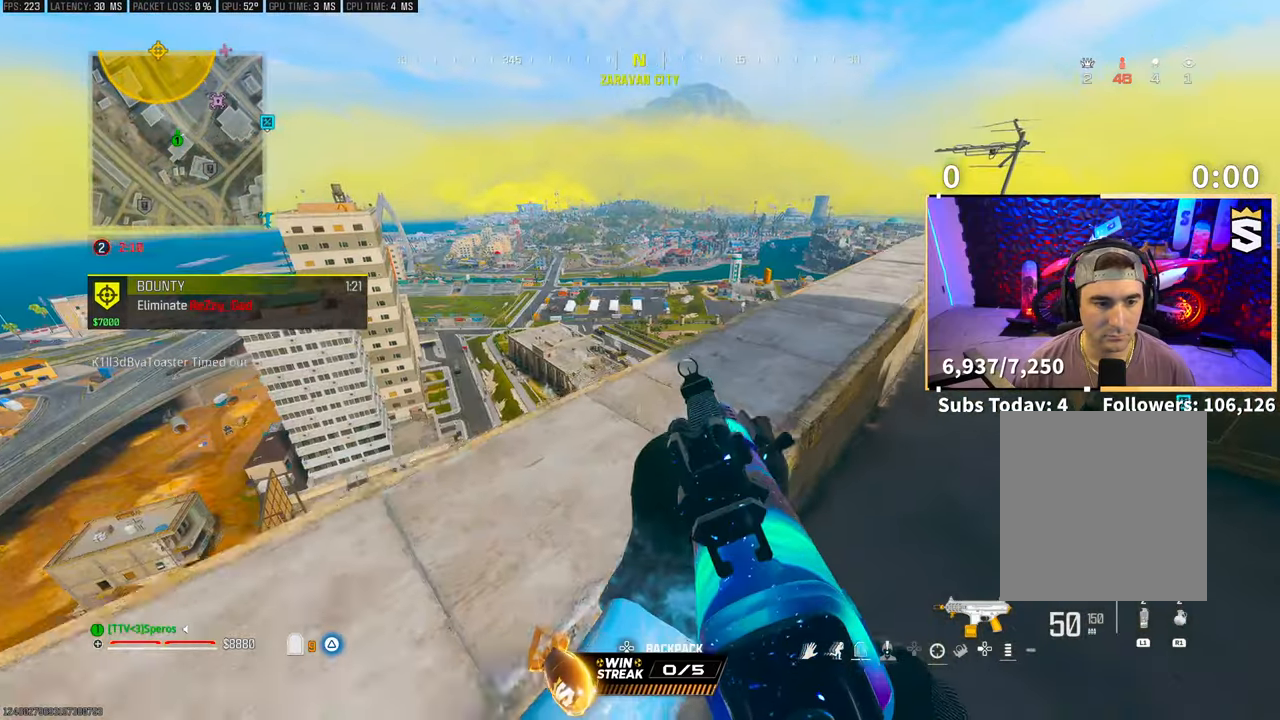
{"dt_ms": 500, "buttons": [], "left_stick": "up", "right_stick": "center", "events": [[33, "left_stick", "up-right"], [117, "CROSS", "up"], [267, "left_stick", "up"], [317, "CROSS", "down"], [467, "CROSS", "up"]]}
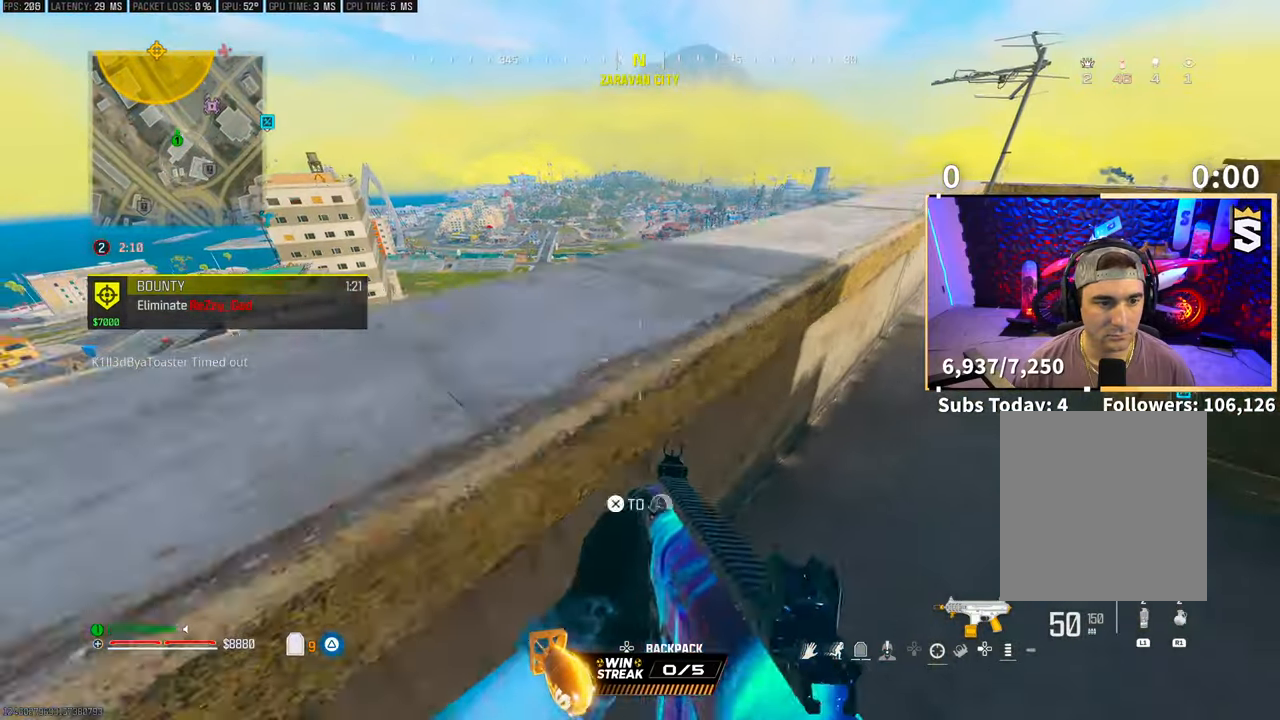
{"dt_ms": 500, "buttons": [], "left_stick": "up-right", "right_stick": "center", "events": [[33, "CROSS", "down"], [183, "CROSS", "up"], [333, "left_stick", "up-right"]]}
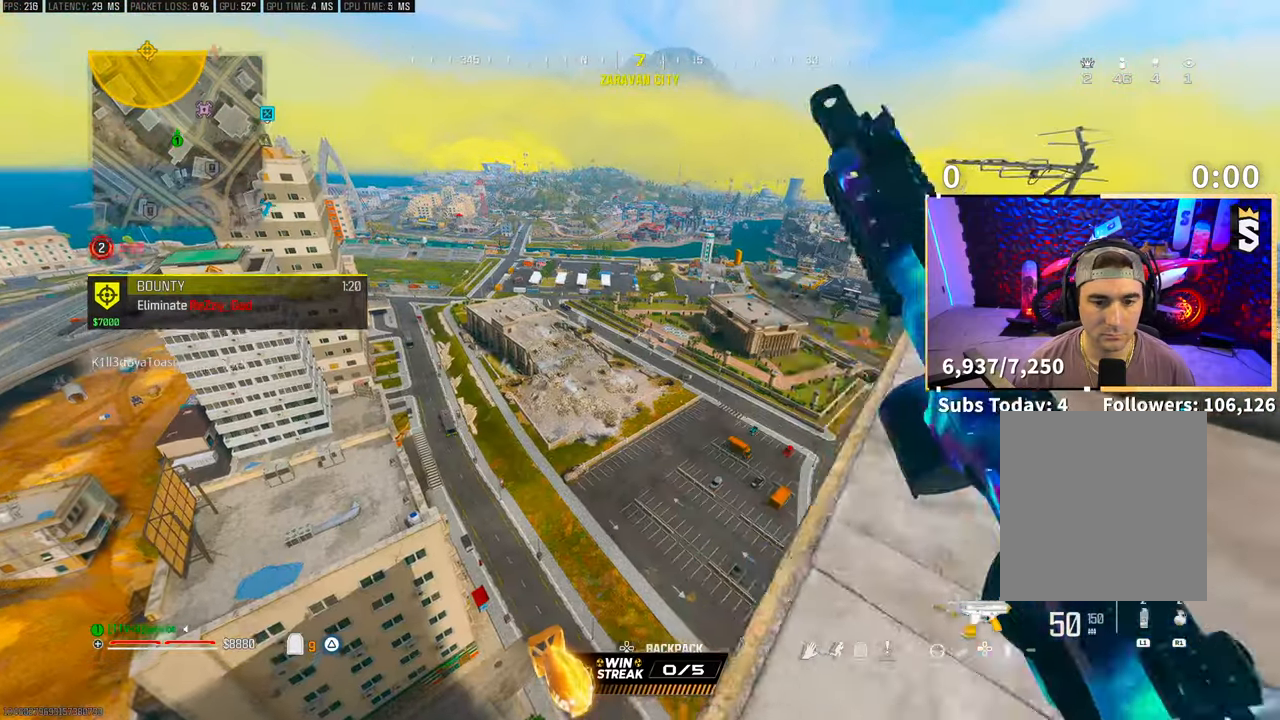
{"dt_ms": 500, "buttons": ["CROSS"], "left_stick": "up", "right_stick": "center", "events": [[117, "left_stick", "up"], [117, "right_stick", "left"], [183, "CROSS", "down"], [233, "right_stick", "center"], [333, "CROSS", "up"], [417, "CROSS", "down"]]}
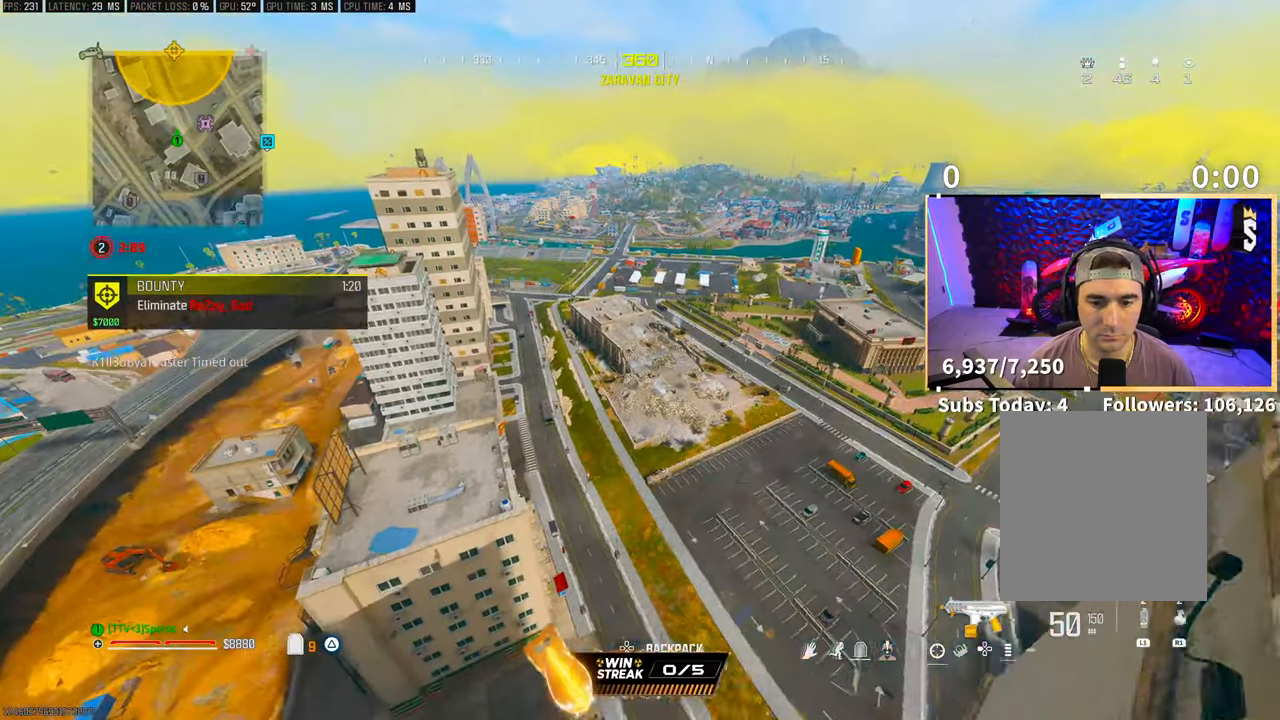
{"dt_ms": 500, "buttons": [], "left_stick": "up", "right_stick": "center", "events": [[67, "CROSS", "up"], [117, "CROSS", "down"], [117, "right_stick", "up-right"], [283, "CROSS", "up"], [283, "right_stick", "up"], [433, "right_stick", "center"]]}
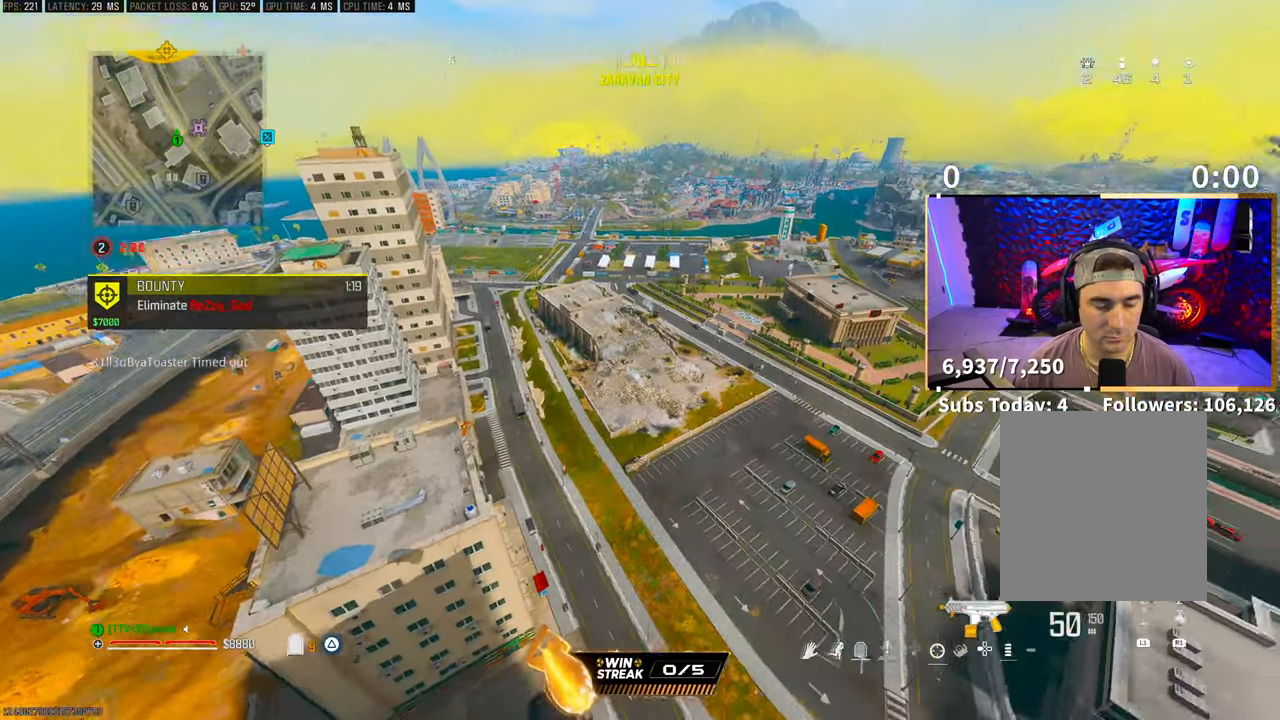
{"dt_ms": 500, "buttons": [], "left_stick": "up", "right_stick": "center", "events": []}
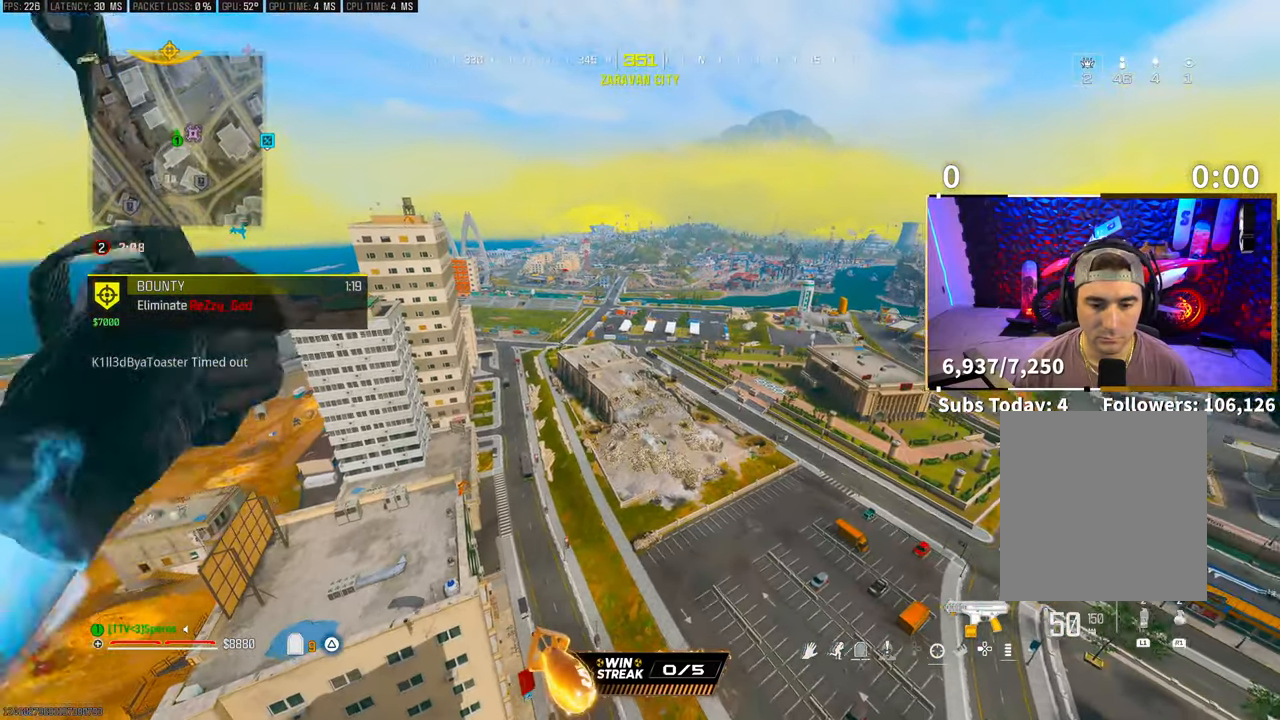
{"dt_ms": 500, "buttons": [], "left_stick": "up", "right_stick": "center", "events": []}
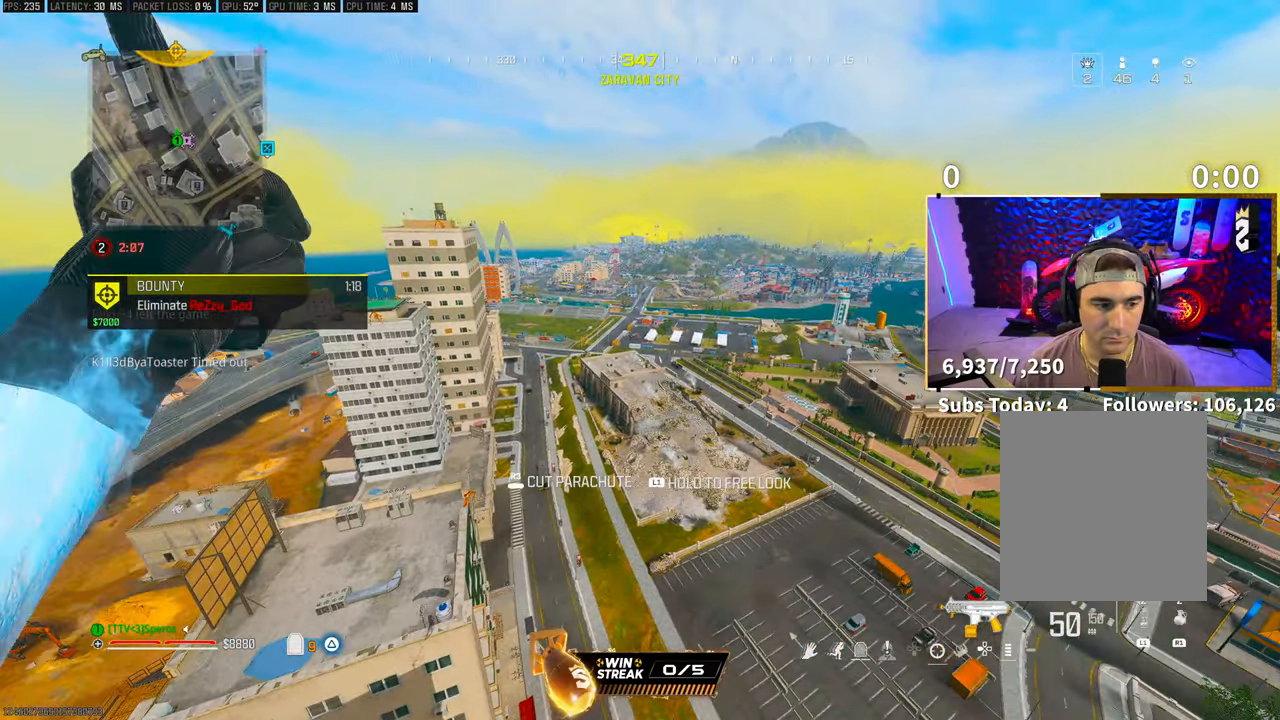
{"dt_ms": 500, "buttons": [], "left_stick": "up", "right_stick": "center", "events": []}
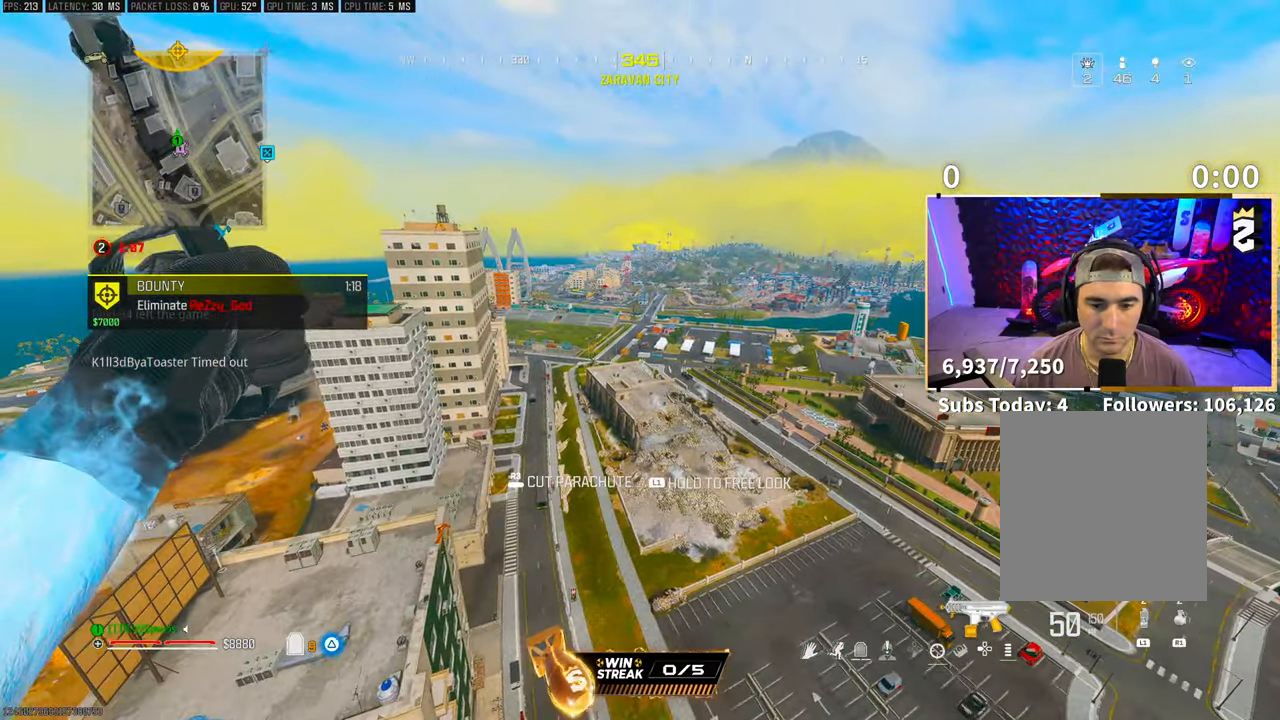
{"dt_ms": 500, "buttons": [], "left_stick": "up", "right_stick": "center", "events": []}
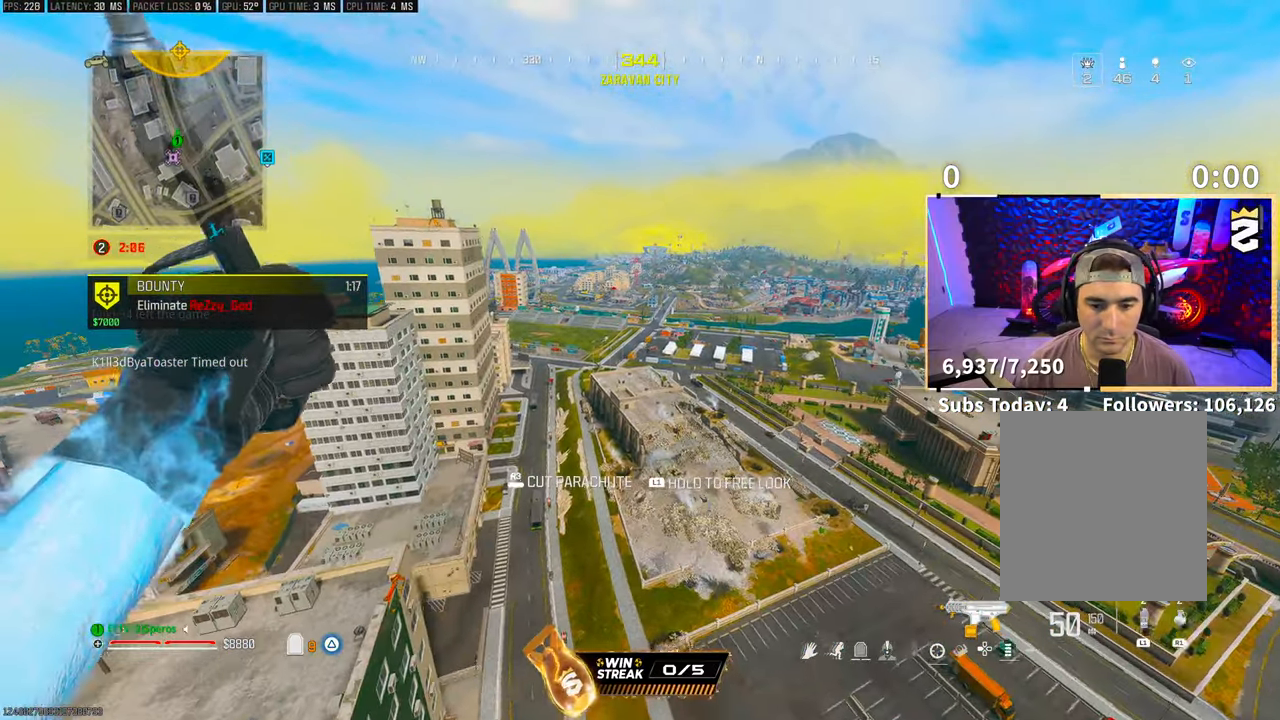
{"dt_ms": 500, "buttons": [], "left_stick": "up", "right_stick": "up-right", "events": [[83, "right_stick", "right"], [333, "R3", "down"], [333, "right_stick", "center"], [467, "R3", "up"], [467, "right_stick", "up-right"]]}
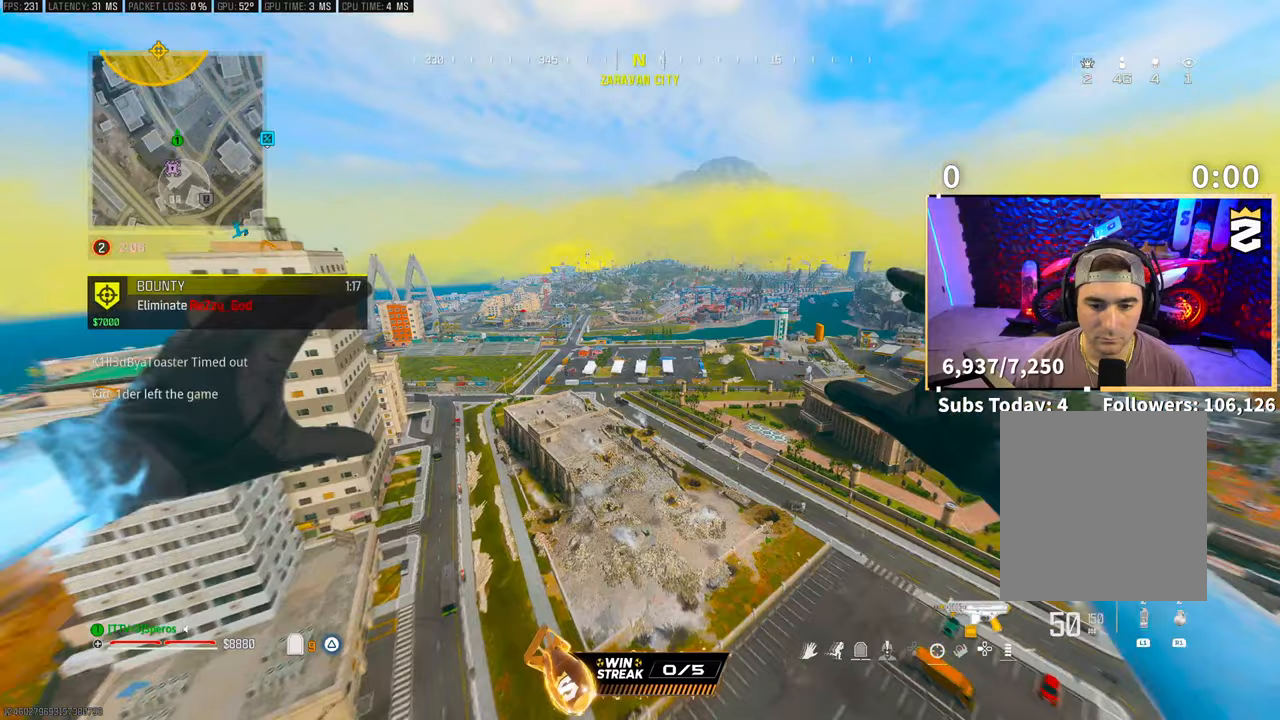
{"dt_ms": 500, "buttons": [], "left_stick": "up", "right_stick": "center", "events": [[167, "right_stick", "center"]]}
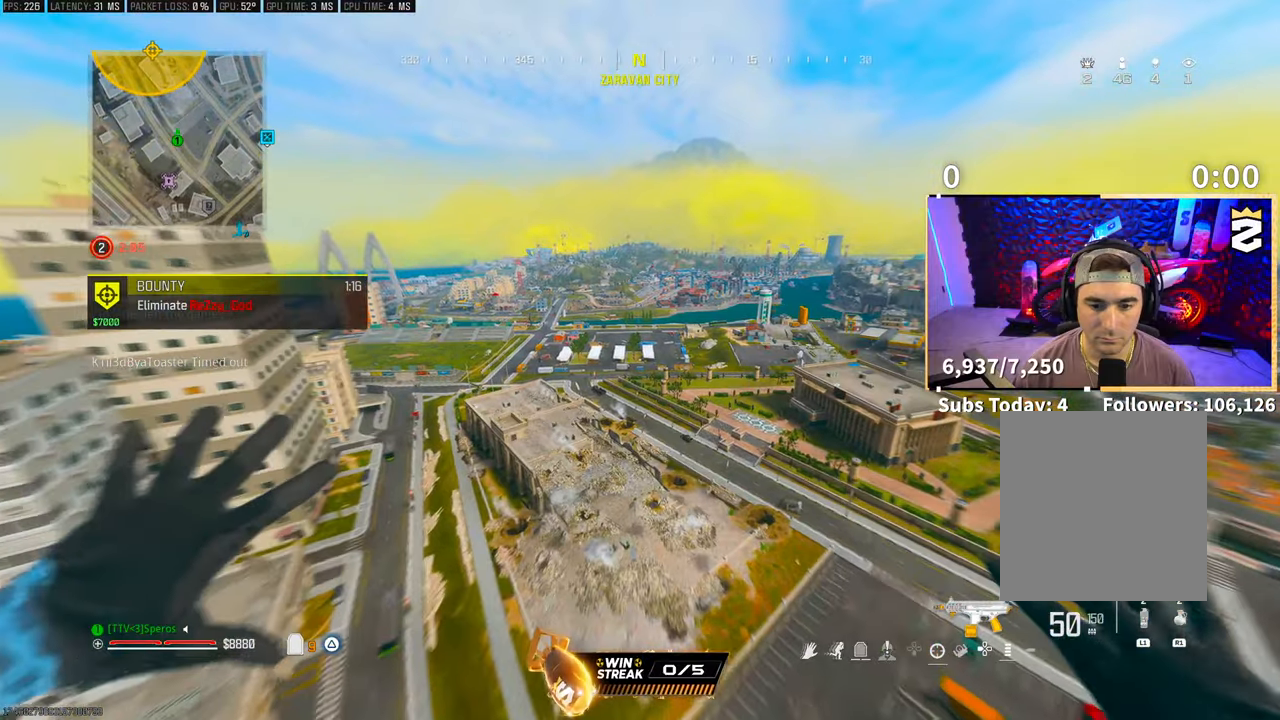
{"dt_ms": 500, "buttons": [], "left_stick": "up", "right_stick": "center", "events": []}
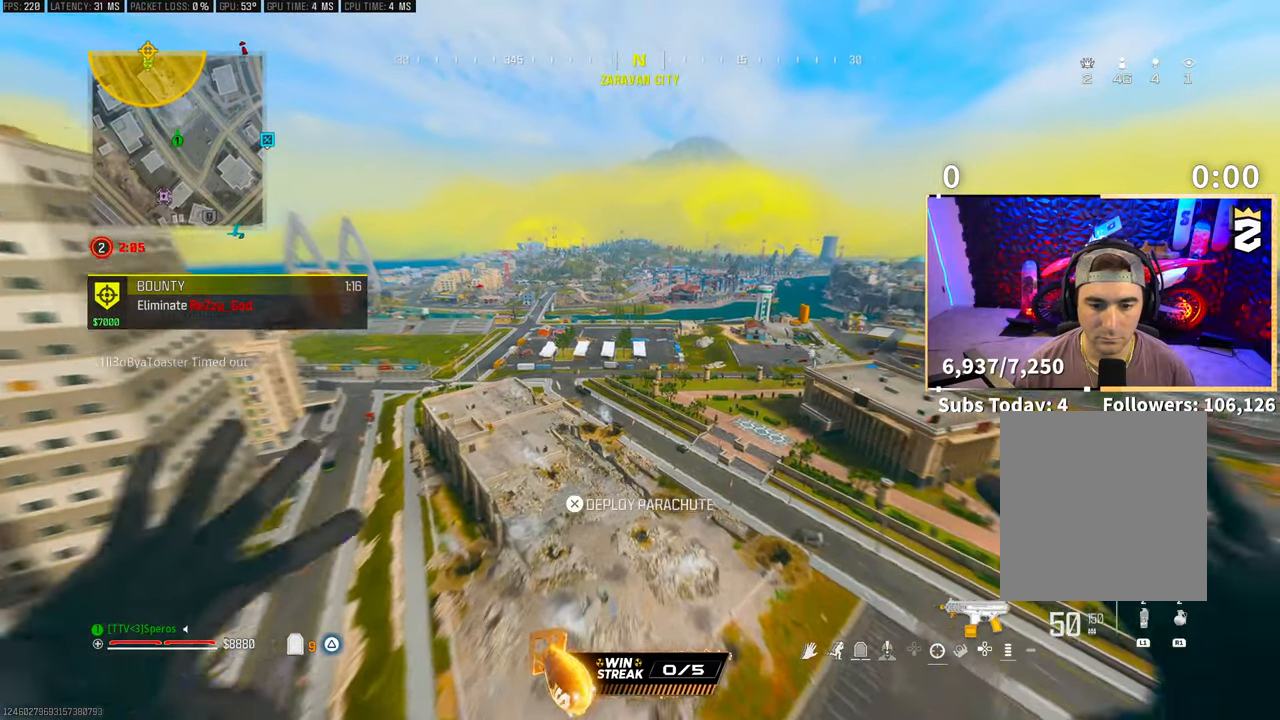
{"dt_ms": 500, "buttons": [], "left_stick": "up", "right_stick": "center", "events": []}
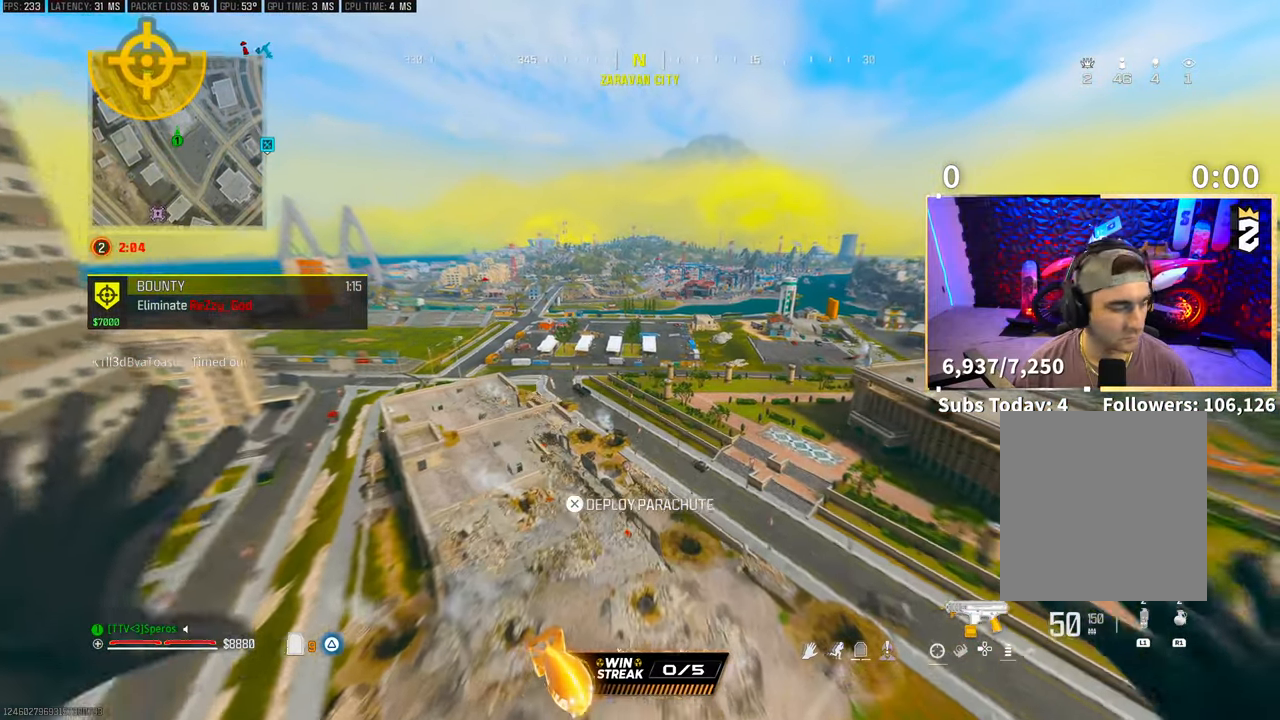
{"dt_ms": 500, "buttons": [], "left_stick": "up", "right_stick": "center", "events": []}